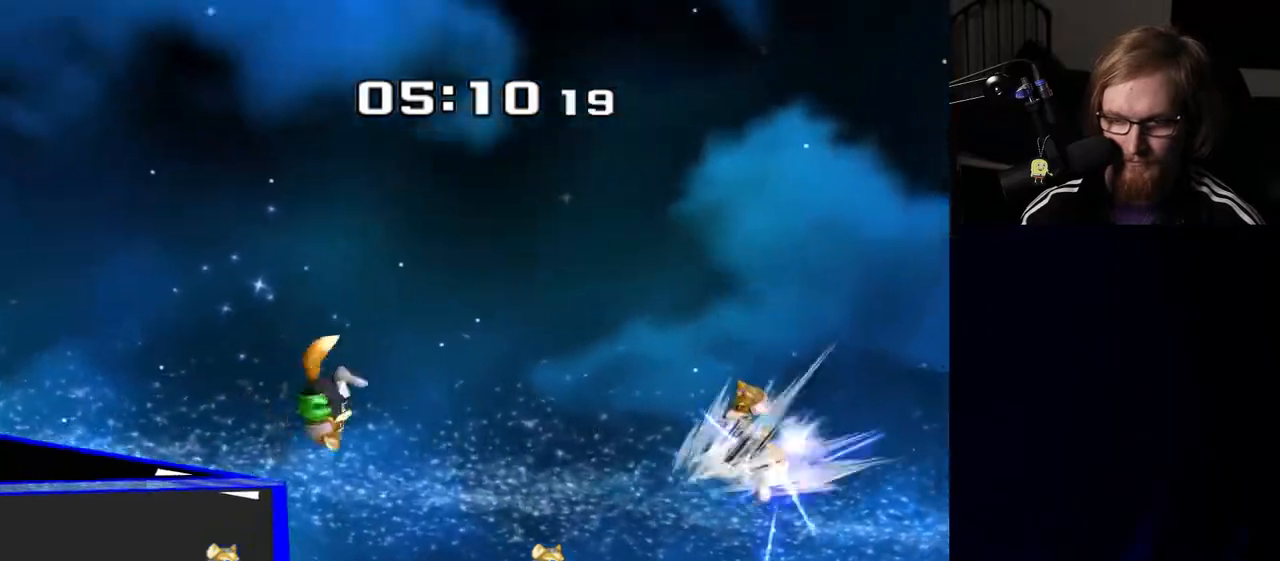
Gameplay with a controller (Nintendo layout); each line is a JSON object with the inputs held at the frame after it. "events" lists button and stick changes between this image and that frame as [ms after this image, input, new state], when the widget could be followed in between. Not read: L3 R3.
{"buttons": [], "left_stick": "left", "right_stick": "center", "events": [[117, "B", "up"]]}
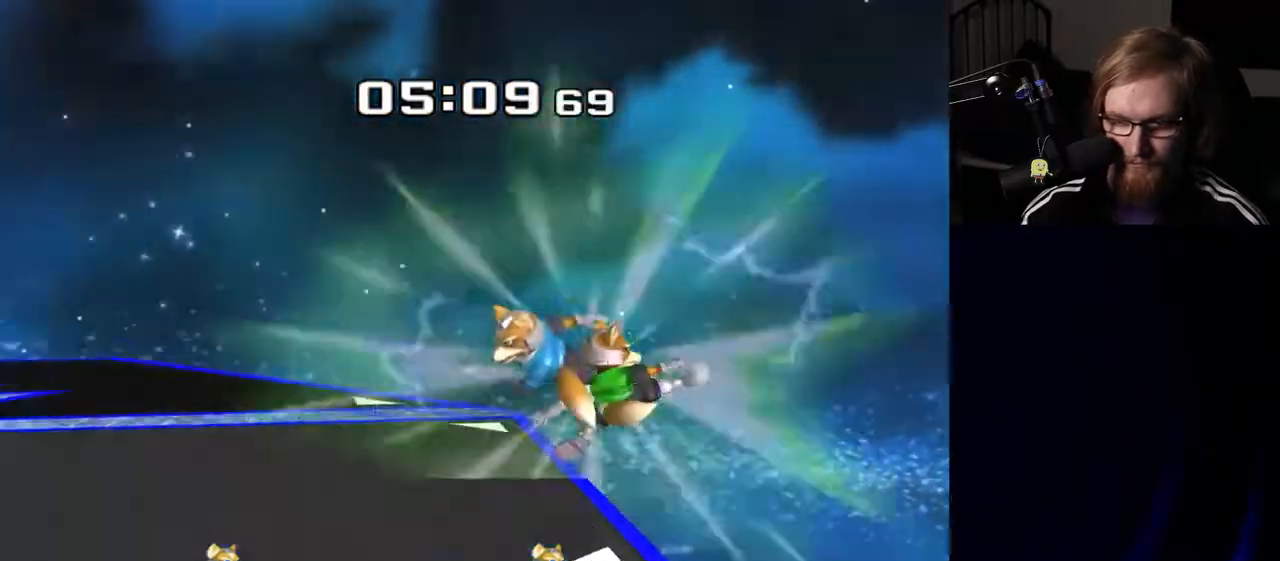
{"buttons": ["R1"], "left_stick": "right", "right_stick": "center", "events": [[383, "left_stick", "right"], [467, "R1", "down"]]}
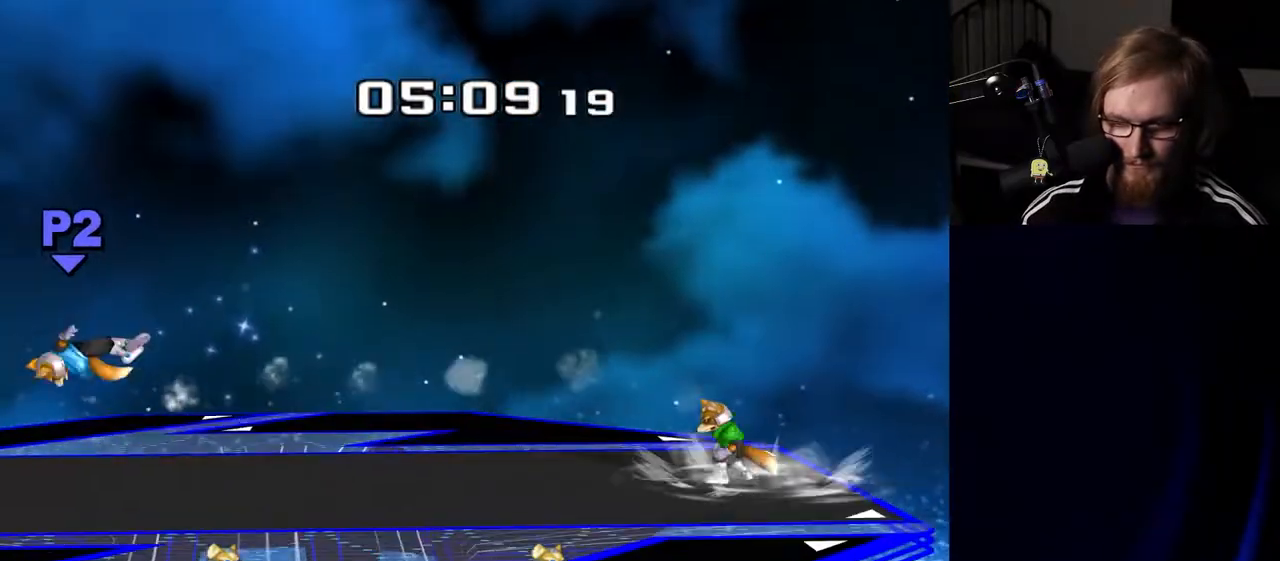
{"buttons": [], "left_stick": "right", "right_stick": "center", "events": [[100, "R1", "up"]]}
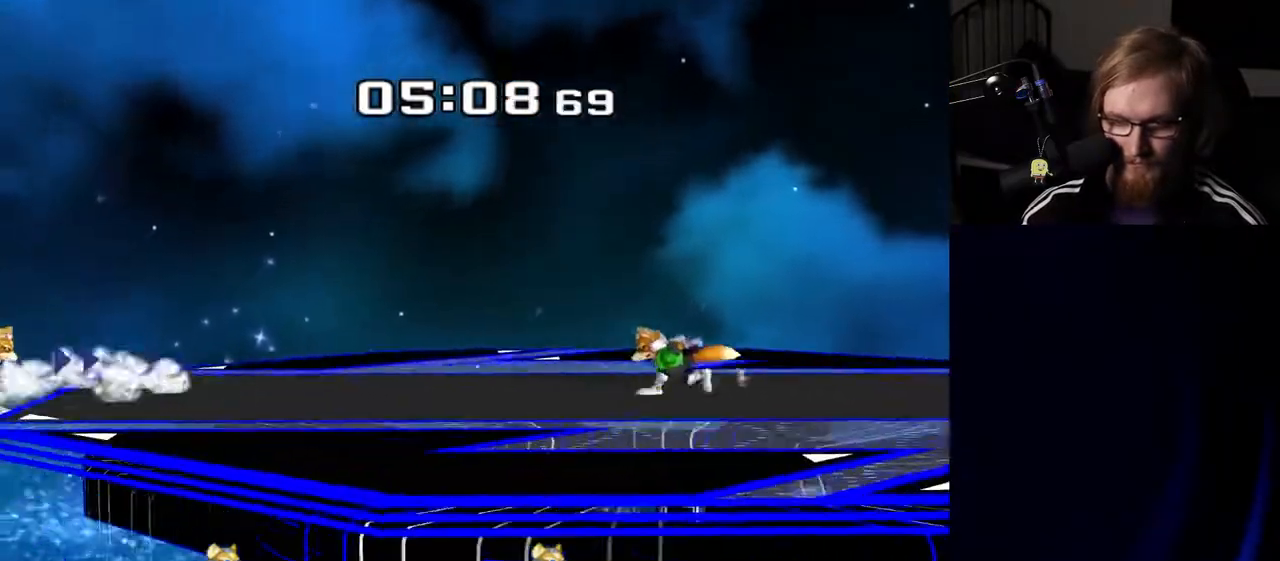
{"buttons": [], "left_stick": "right", "right_stick": "center", "events": [[267, "Y", "down"], [450, "Y", "up"]]}
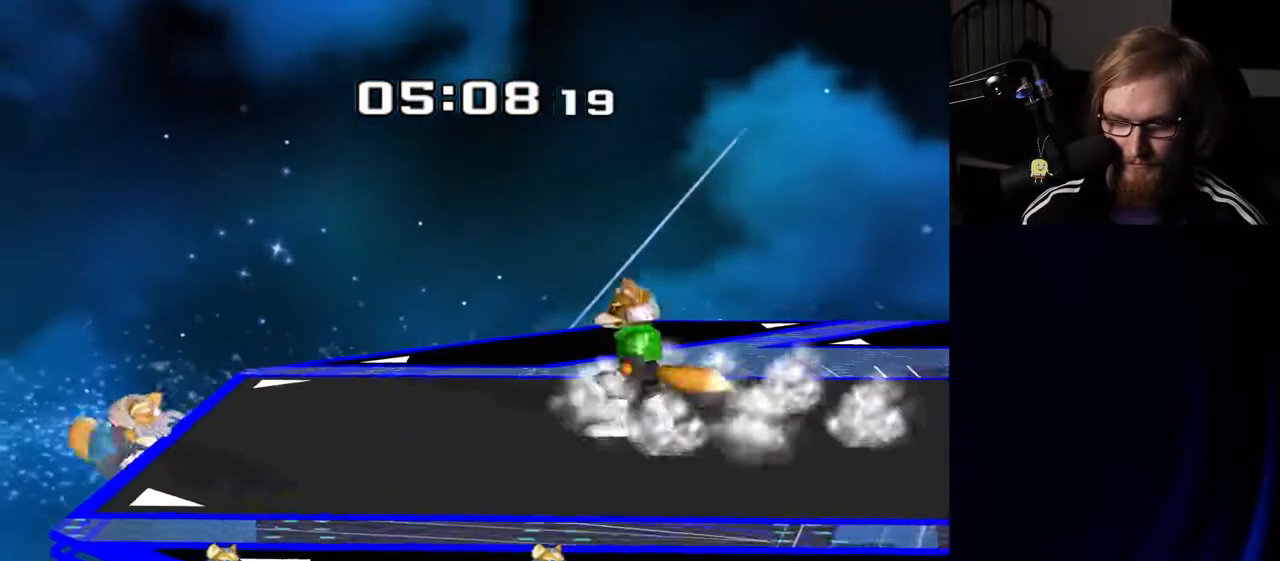
{"buttons": [], "left_stick": "right", "right_stick": "center", "events": [[133, "left_stick", "left"], [500, "left_stick", "right"]]}
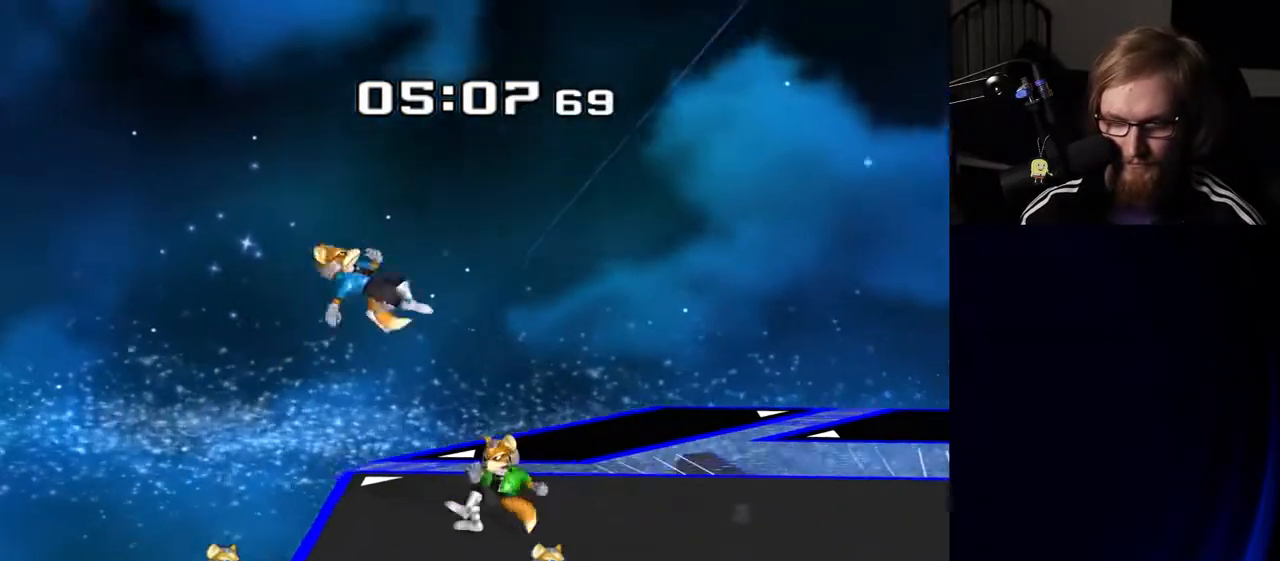
{"buttons": ["Y"], "left_stick": "right", "right_stick": "center", "events": [[133, "left_stick", "down"], [300, "B", "down"], [367, "B", "up"], [400, "left_stick", "down-right"], [417, "Y", "down"], [500, "left_stick", "right"]]}
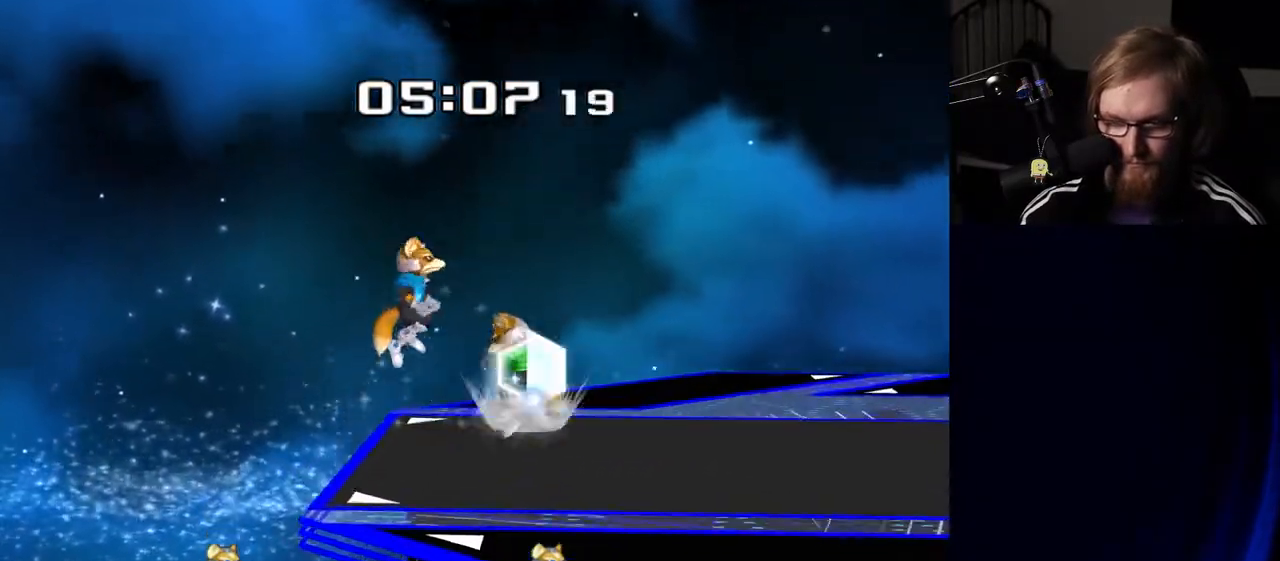
{"buttons": ["R1"], "left_stick": "down", "right_stick": "center", "events": [[83, "Y", "up"], [233, "left_stick", "center"], [267, "right_stick", "down"], [300, "left_stick", "down"], [317, "right_stick", "center"], [450, "R1", "down"]]}
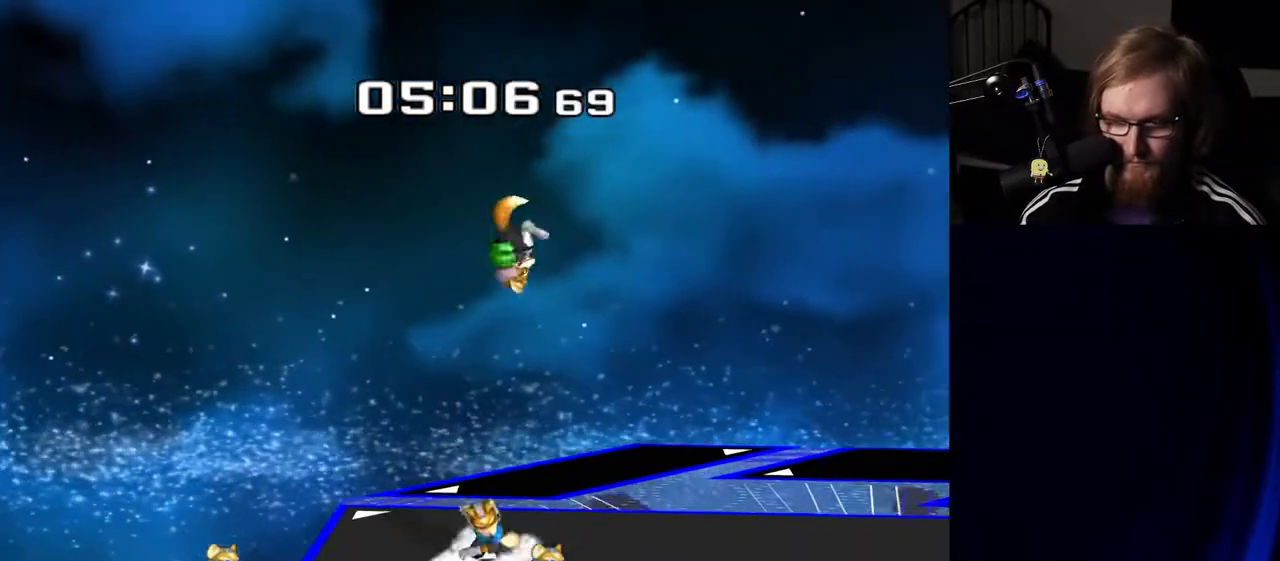
{"buttons": ["A", "R1"], "left_stick": "center", "right_stick": "center", "events": [[167, "left_stick", "center"], [300, "A", "down"], [383, "A", "up"], [450, "A", "down"]]}
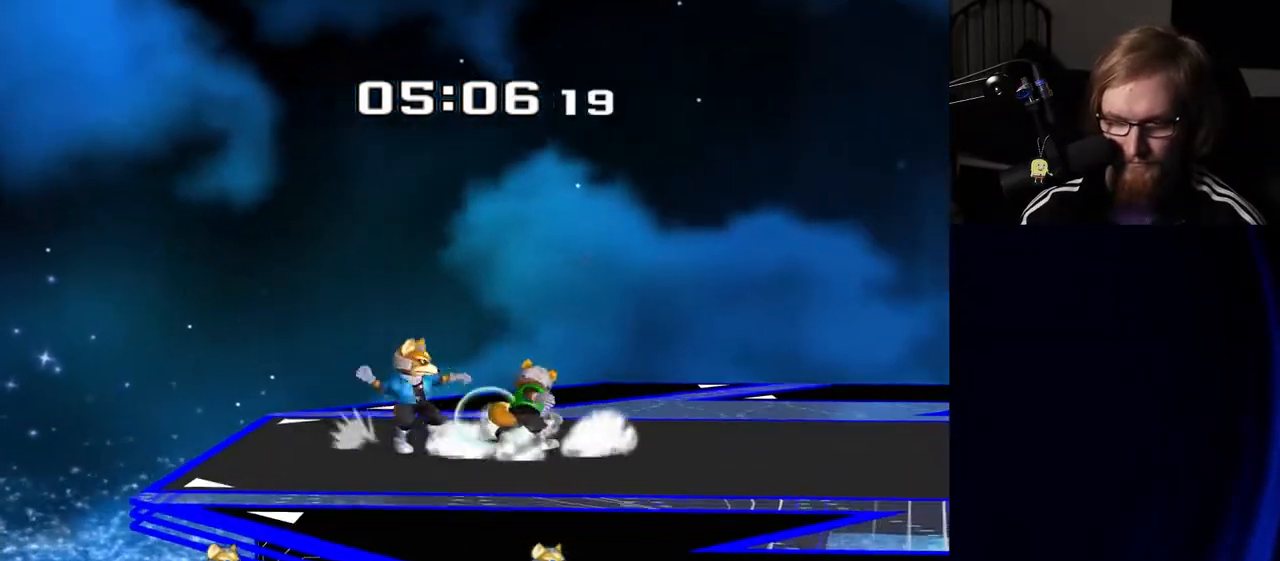
{"buttons": ["R1"], "left_stick": "center", "right_stick": "center", "events": [[67, "A", "up"], [283, "left_stick", "up"], [467, "left_stick", "center"]]}
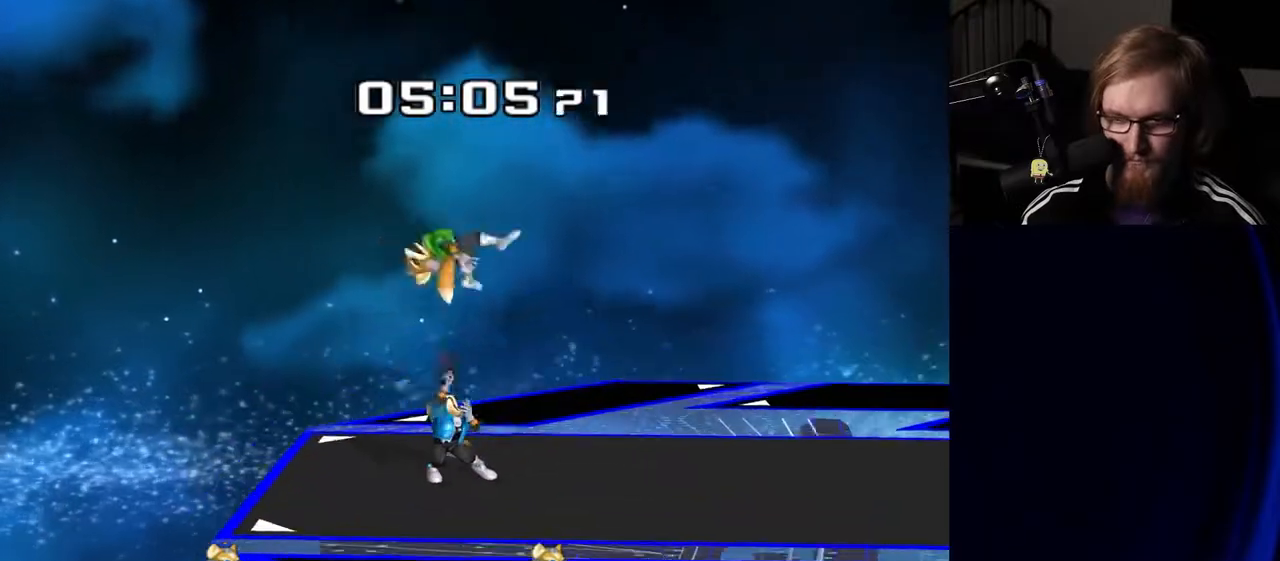
{"buttons": [], "left_stick": "up", "right_stick": "center", "events": [[17, "R1", "up"], [17, "left_stick", "up"], [150, "left_stick", "center"], [350, "Z", "down"], [433, "Z", "up"], [500, "left_stick", "up"]]}
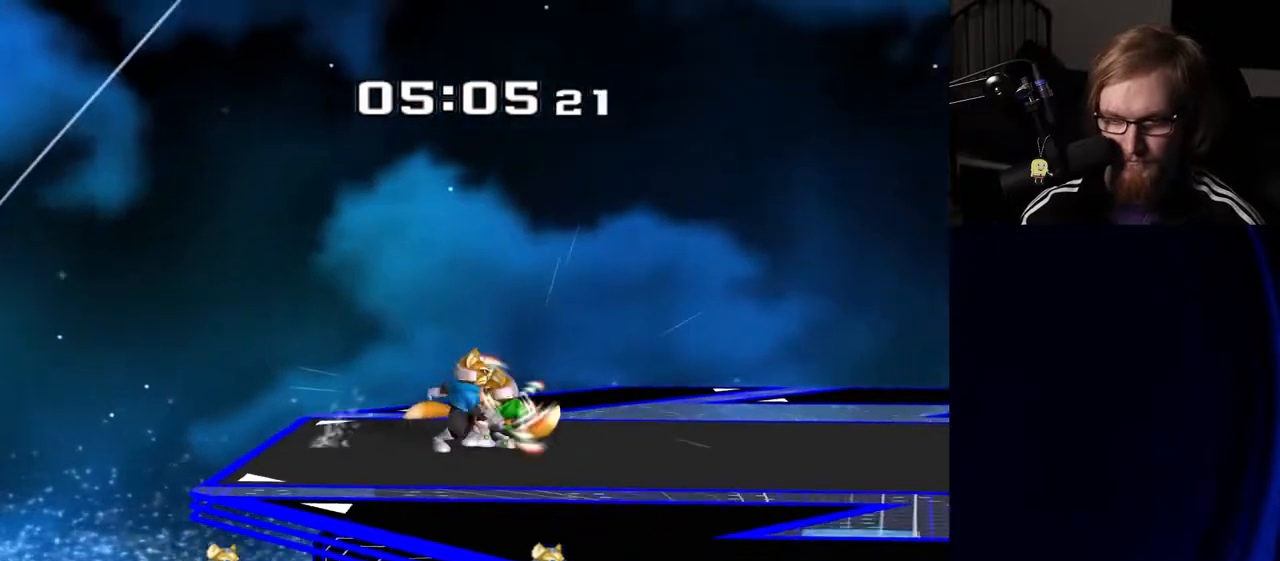
{"buttons": [], "left_stick": "center", "right_stick": "center", "events": [[133, "left_stick", "center"], [217, "left_stick", "up"], [367, "left_stick", "center"]]}
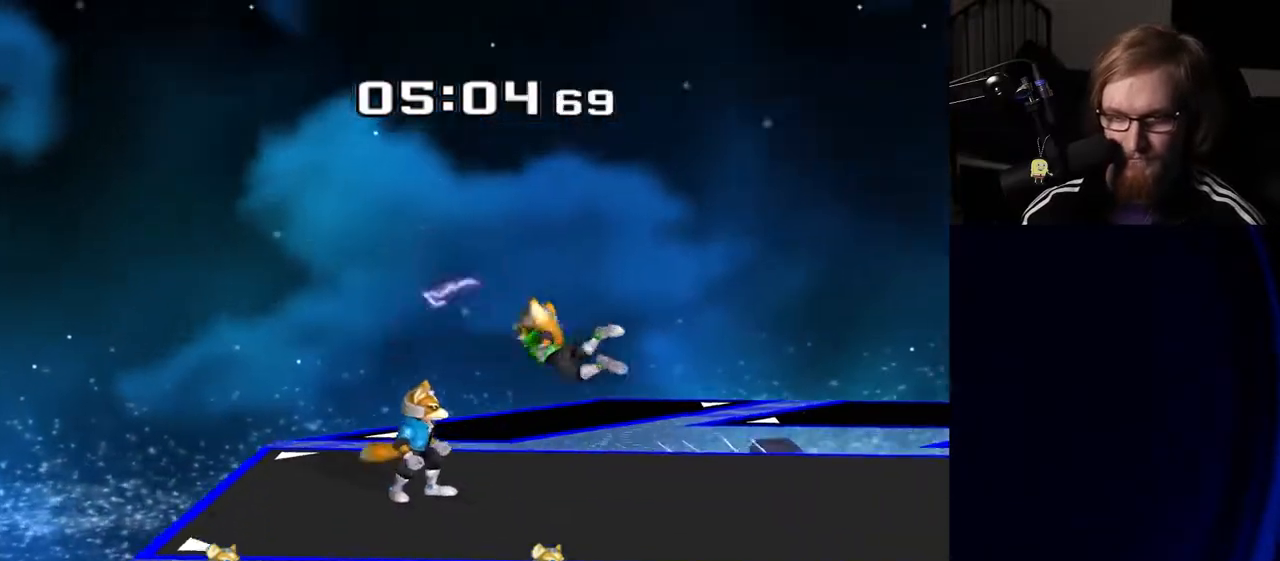
{"buttons": [], "left_stick": "center", "right_stick": "center", "events": [[33, "left_stick", "right"], [67, "Y", "down"], [83, "Z", "down"], [117, "left_stick", "center"], [167, "Z", "up"], [200, "Y", "up"], [250, "left_stick", "up"], [383, "left_stick", "center"]]}
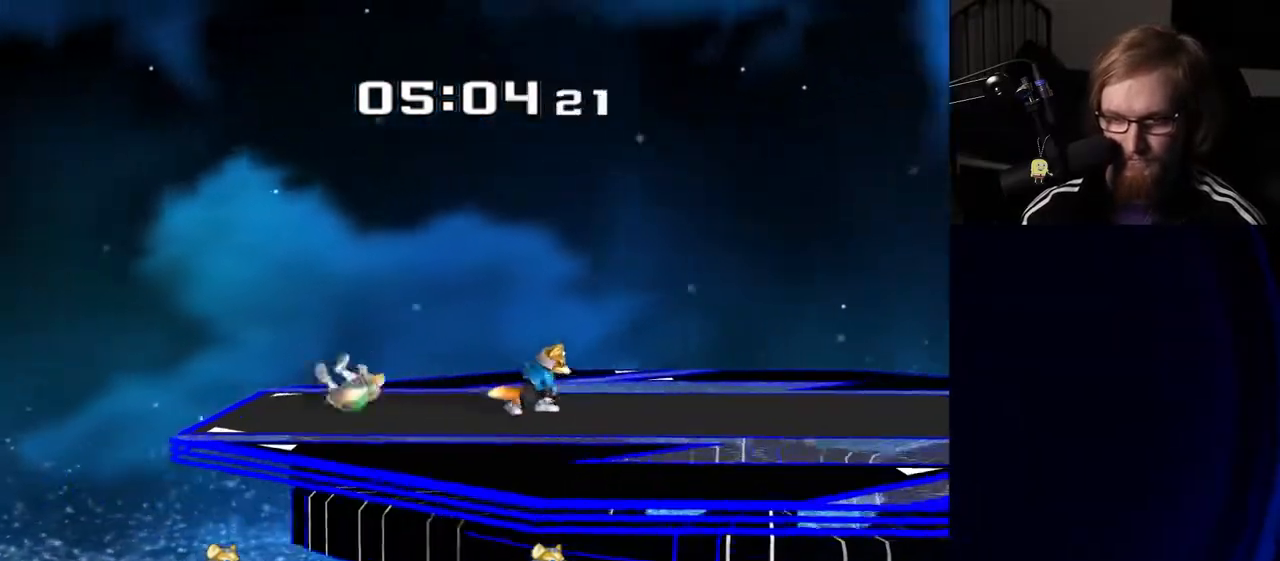
{"buttons": [], "left_stick": "up", "right_stick": "center", "events": [[67, "left_stick", "left"], [217, "Y", "down"], [250, "R1", "down"], [250, "Z", "down"], [283, "left_stick", "center"], [367, "R1", "up"], [367, "Z", "up"], [417, "Y", "up"], [450, "left_stick", "up"]]}
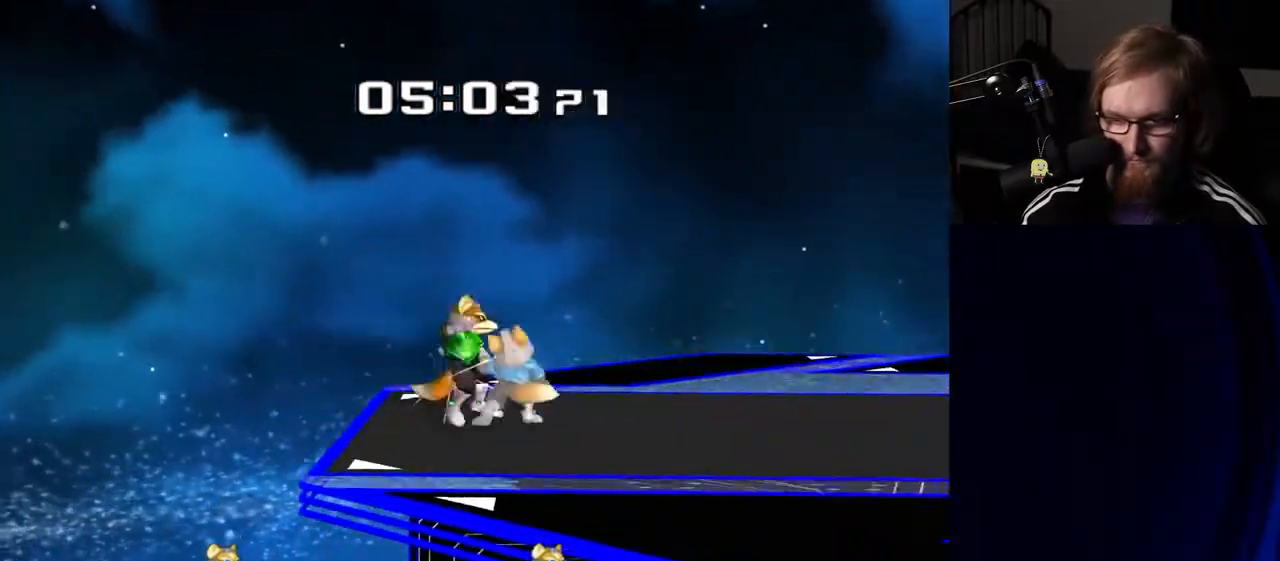
{"buttons": [], "left_stick": "center", "right_stick": "center", "events": [[117, "left_stick", "center"], [183, "left_stick", "up"], [333, "left_stick", "center"]]}
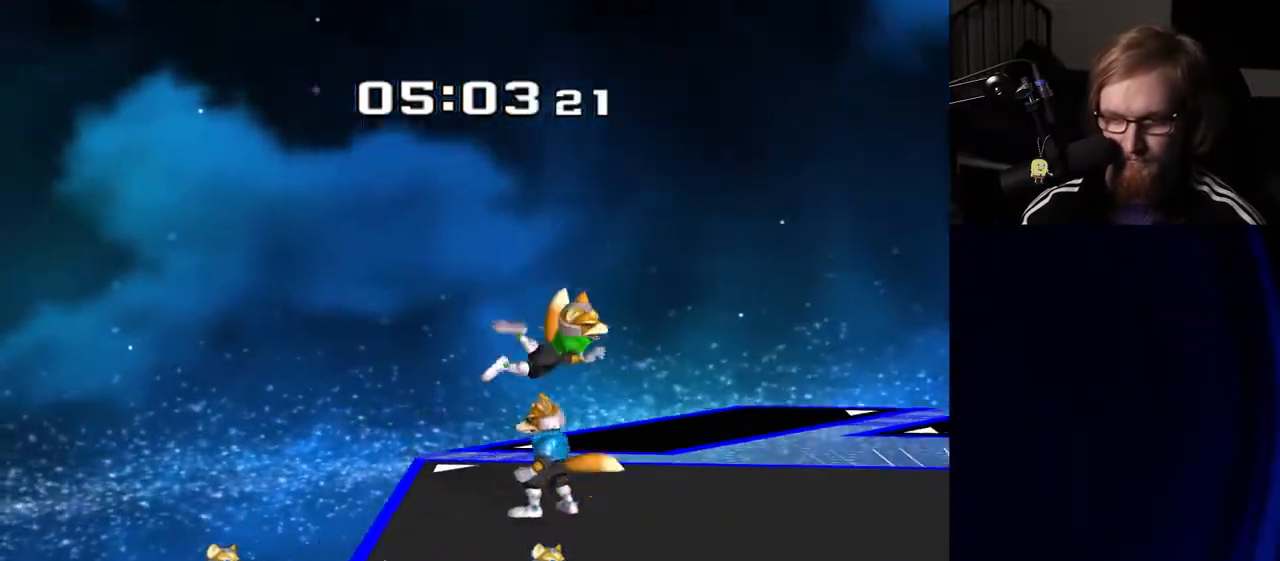
{"buttons": [], "left_stick": "up", "right_stick": "center", "events": [[33, "Z", "down"], [167, "Z", "up"], [200, "left_stick", "up"], [333, "left_stick", "center"], [417, "left_stick", "up"]]}
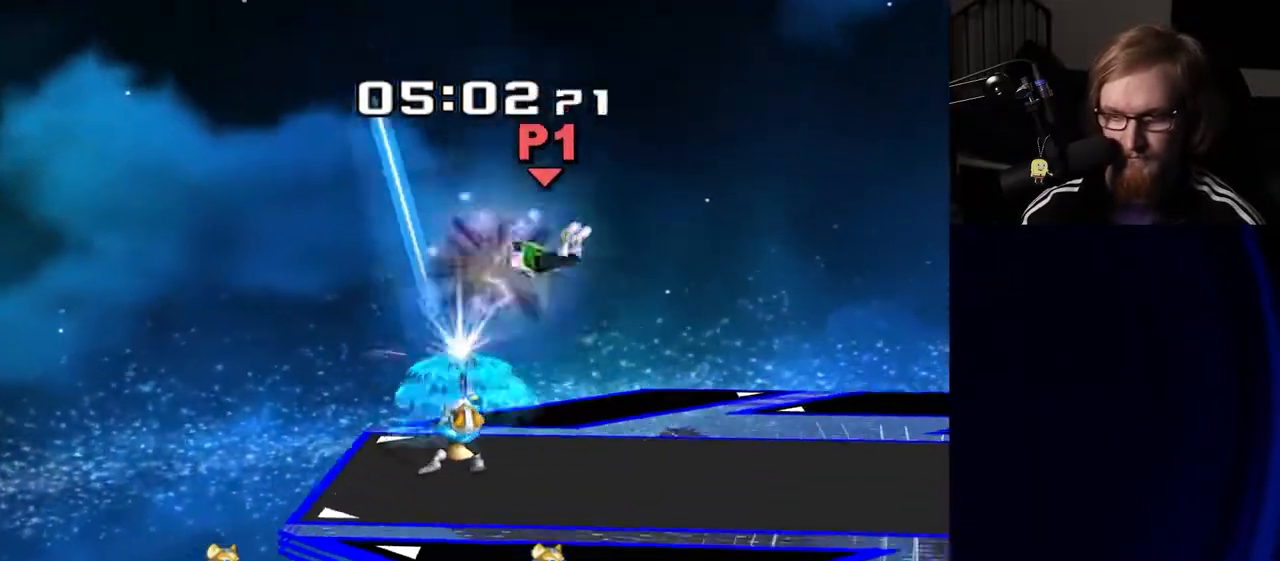
{"buttons": [], "left_stick": "up", "right_stick": "center", "events": [[50, "left_stick", "center"], [217, "left_stick", "right"], [267, "Y", "down"], [300, "Z", "down"], [333, "left_stick", "center"], [417, "Z", "up"], [450, "Y", "up"], [467, "left_stick", "up"]]}
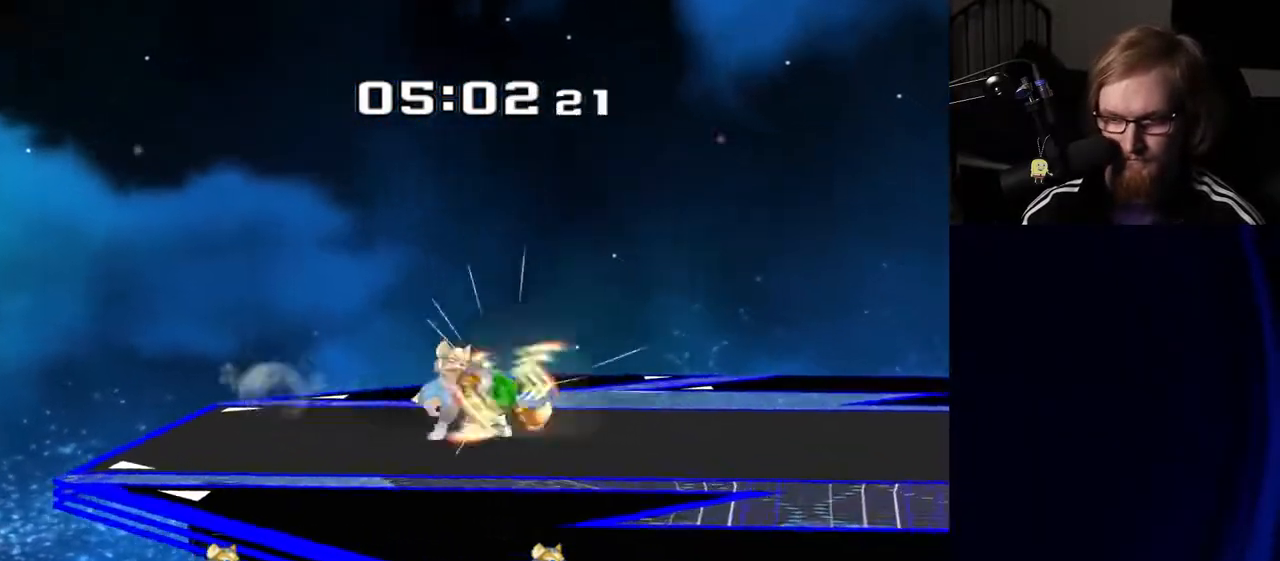
{"buttons": [], "left_stick": "right", "right_stick": "center", "events": [[117, "left_stick", "center"], [183, "left_stick", "up"], [333, "left_stick", "center"], [483, "left_stick", "right"]]}
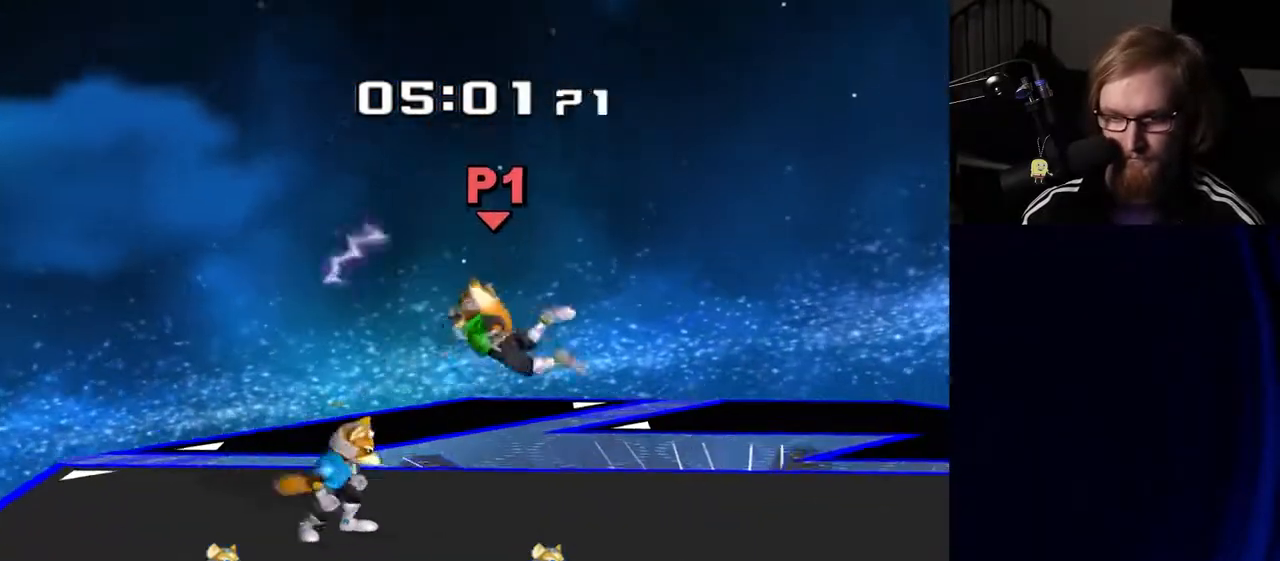
{"buttons": [], "left_stick": "up", "right_stick": "center", "events": [[33, "Y", "down"], [67, "Z", "down"], [100, "left_stick", "center"], [183, "Y", "up"], [183, "Z", "up"], [217, "left_stick", "up"], [367, "left_stick", "center"], [433, "left_stick", "up"]]}
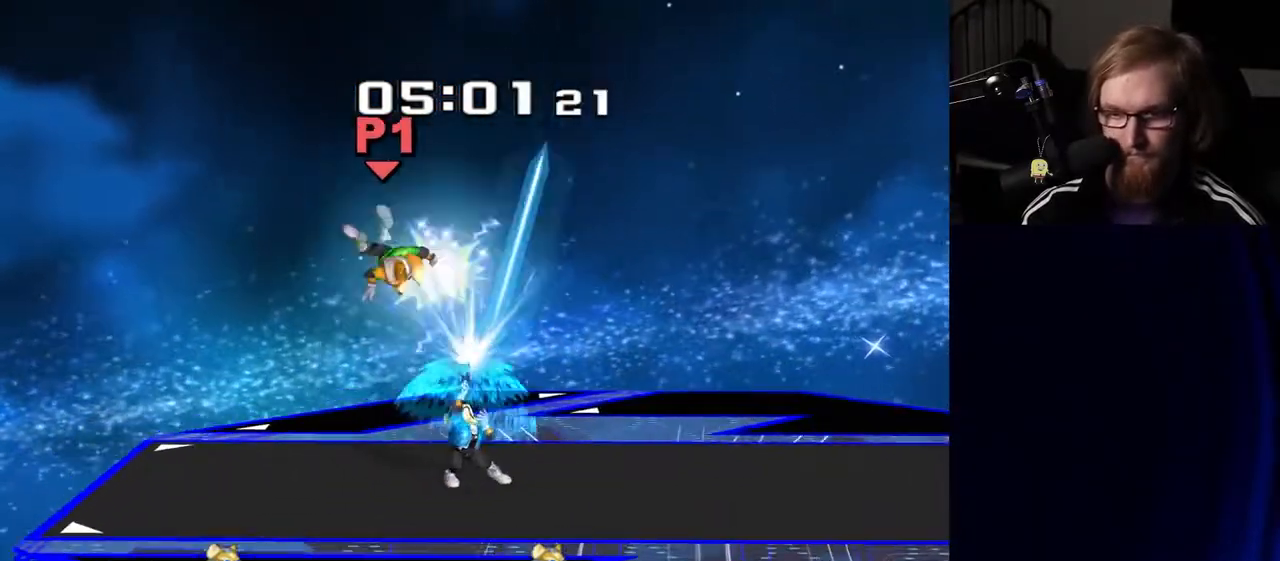
{"buttons": [], "left_stick": "left", "right_stick": "center", "events": [[100, "left_stick", "center"], [233, "left_stick", "left"], [317, "Y", "down"], [350, "right_stick", "up"], [383, "Y", "up"], [417, "right_stick", "center"]]}
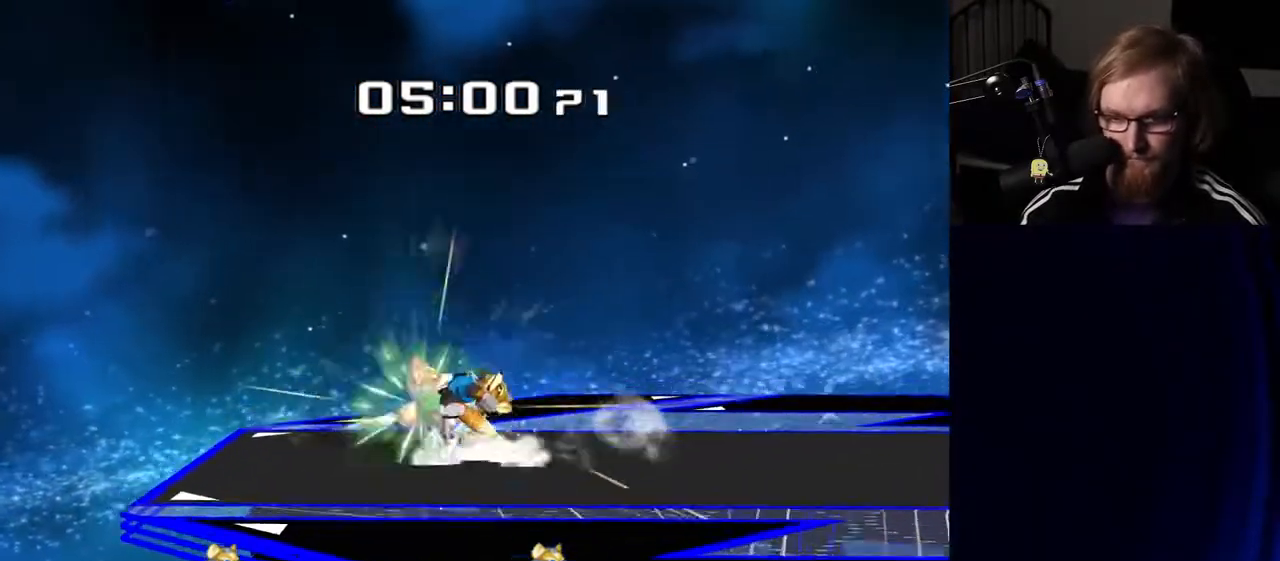
{"buttons": [], "left_stick": "center", "right_stick": "center", "events": [[433, "left_stick", "center"]]}
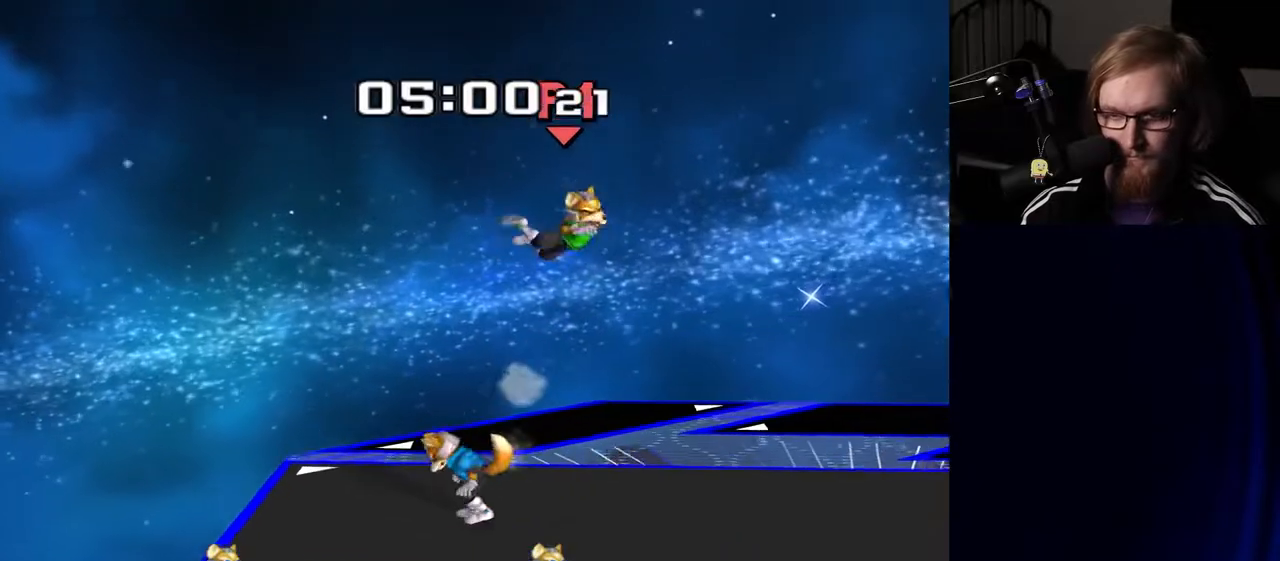
{"buttons": [], "left_stick": "left", "right_stick": "center", "events": [[200, "left_stick", "right"], [250, "Y", "down"], [283, "Y", "up"], [350, "left_stick", "up-left"], [400, "right_stick", "up"], [450, "left_stick", "left"], [450, "right_stick", "center"]]}
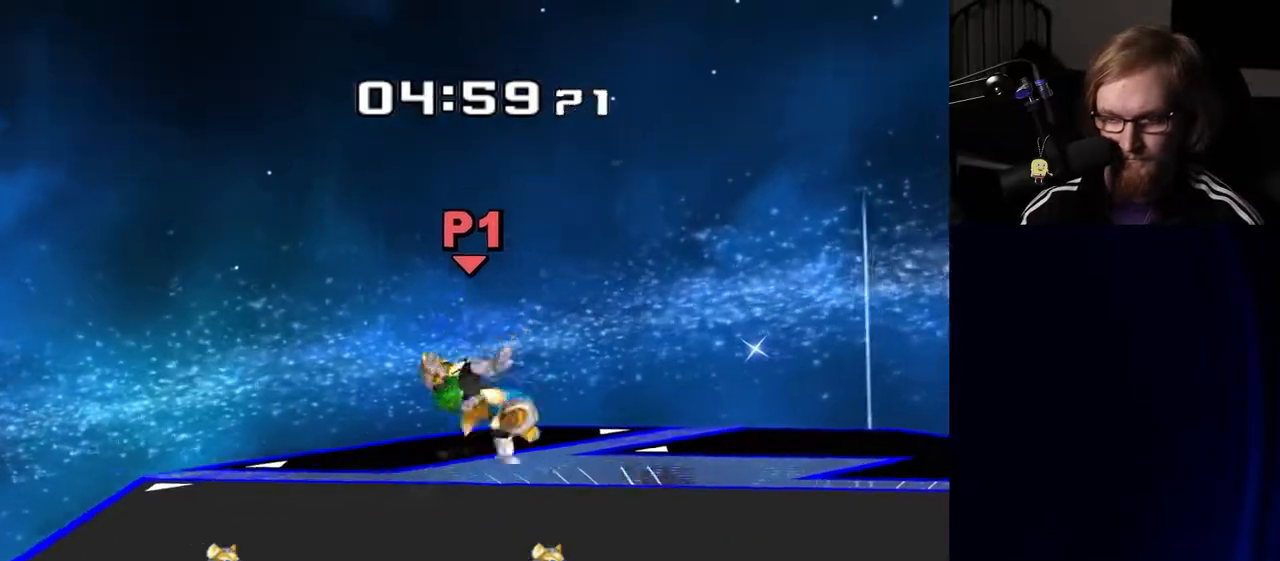
{"buttons": [], "left_stick": "center", "right_stick": "center", "events": [[183, "R1", "down"], [183, "left_stick", "down"], [283, "R1", "up"], [283, "left_stick", "center"]]}
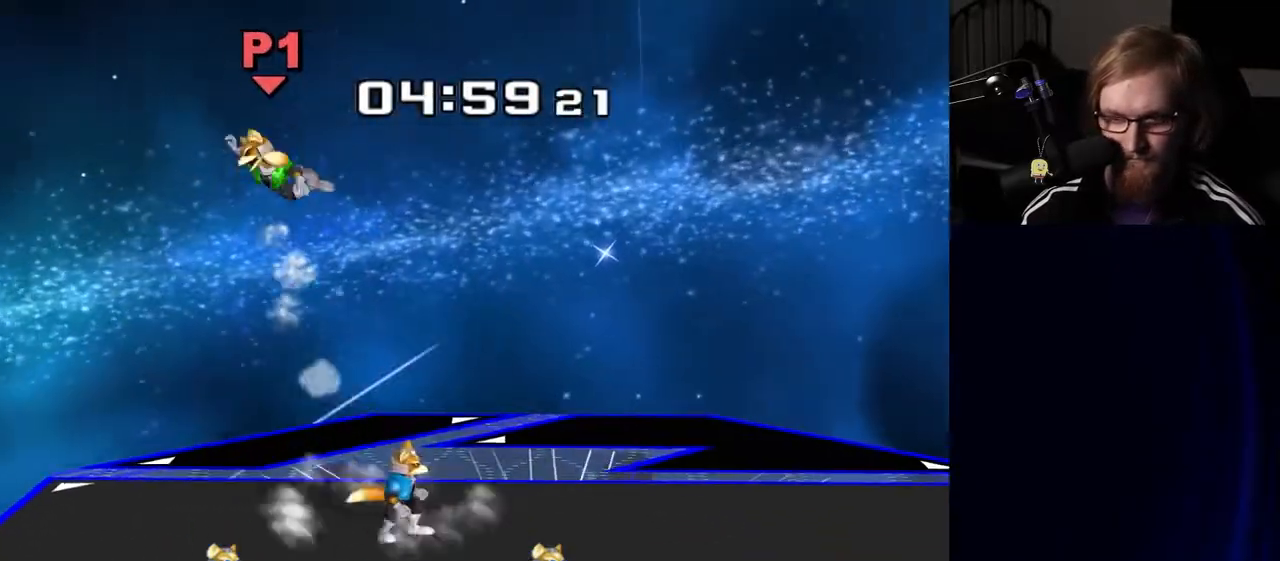
{"buttons": ["Y"], "left_stick": "right", "right_stick": "up-right", "events": [[17, "left_stick", "left"], [150, "Y", "down"], [250, "Y", "up"], [350, "Y", "down"], [350, "left_stick", "right"], [433, "right_stick", "up-right"]]}
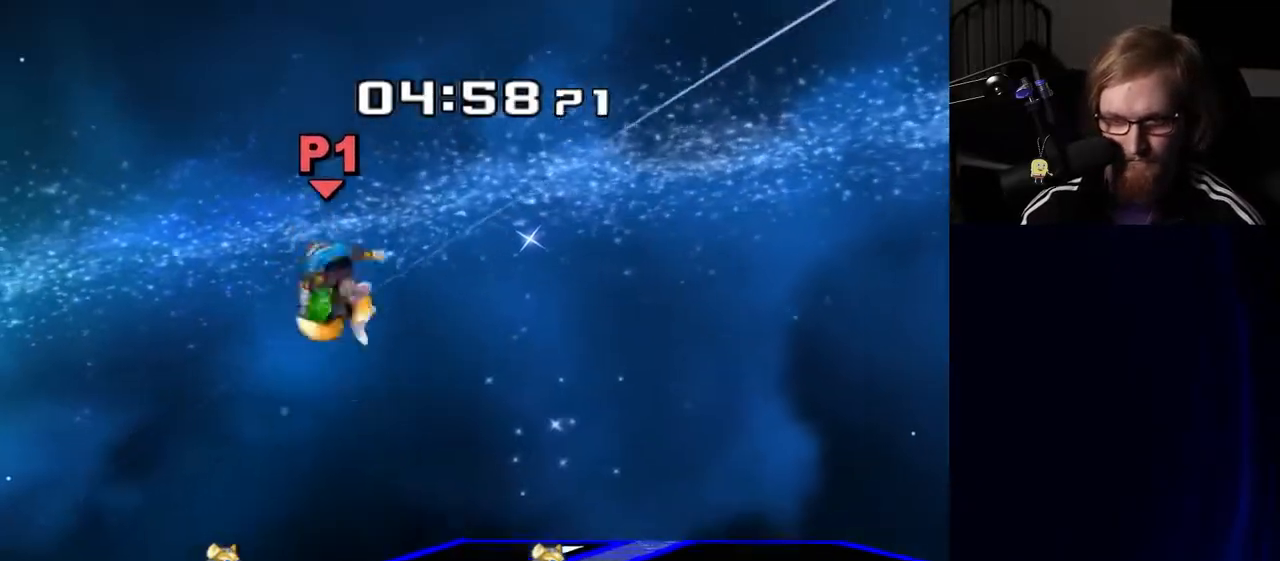
{"buttons": [], "left_stick": "center", "right_stick": "center", "events": [[50, "right_stick", "center"], [67, "Y", "up"], [300, "left_stick", "down"], [450, "left_stick", "center"]]}
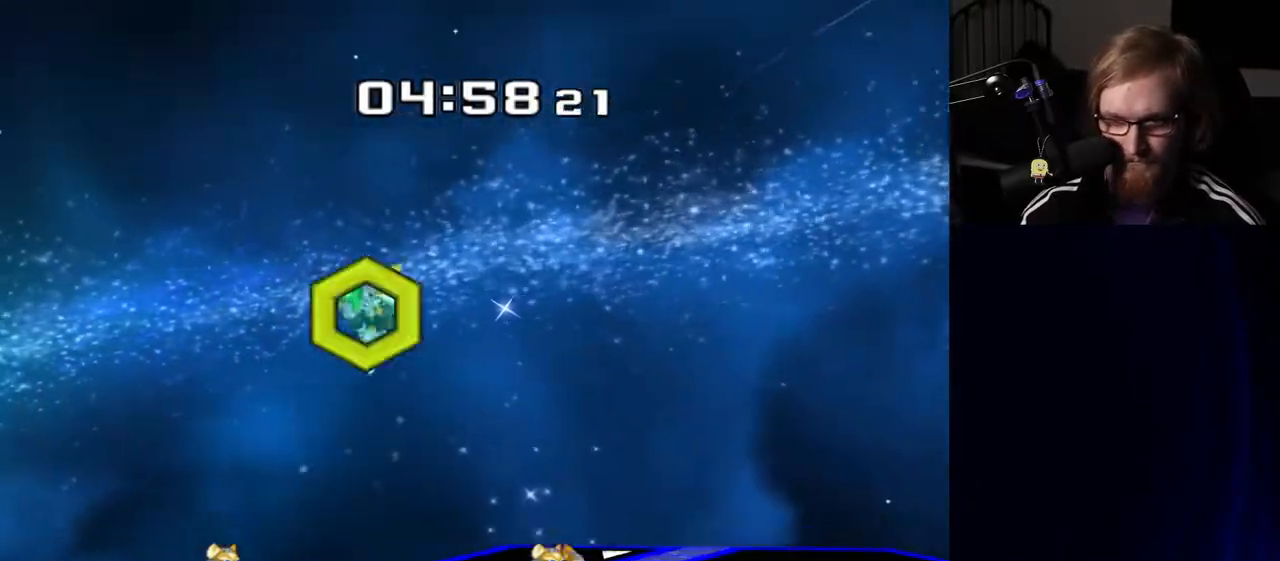
{"buttons": [], "left_stick": "up-right", "right_stick": "center", "events": [[183, "left_stick", "left"], [267, "Y", "down"], [417, "Y", "up"], [417, "left_stick", "up-right"]]}
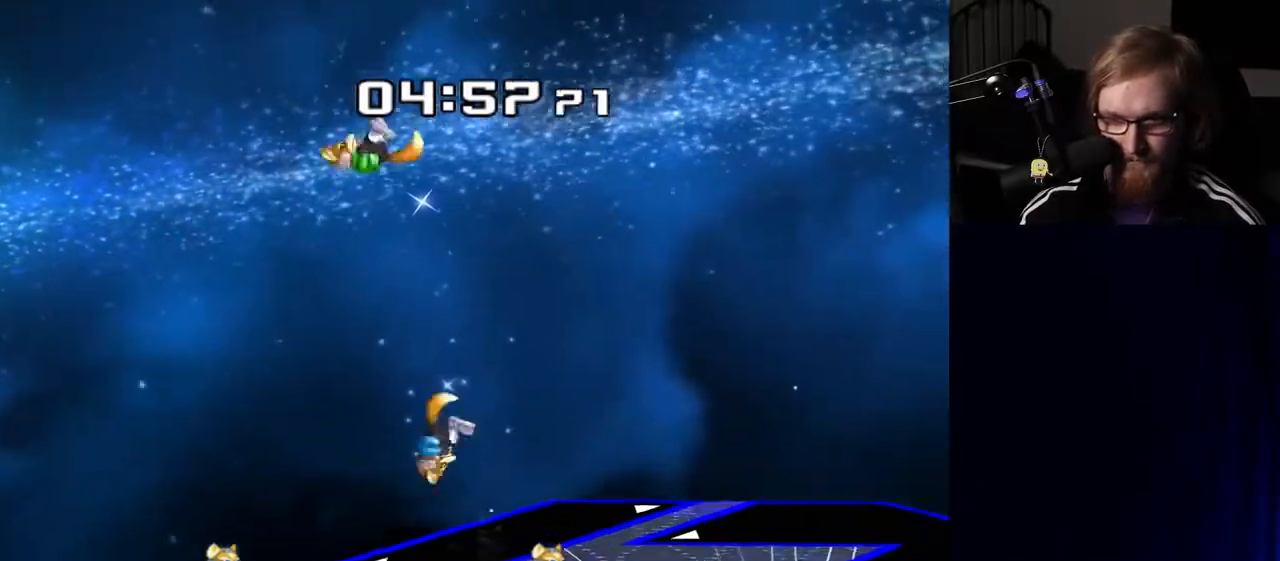
{"buttons": [], "left_stick": "left", "right_stick": "center", "events": [[17, "left_stick", "center"], [33, "Y", "down"], [67, "right_stick", "right"], [117, "left_stick", "up-left"], [133, "Y", "up"], [183, "right_stick", "center"], [317, "left_stick", "left"]]}
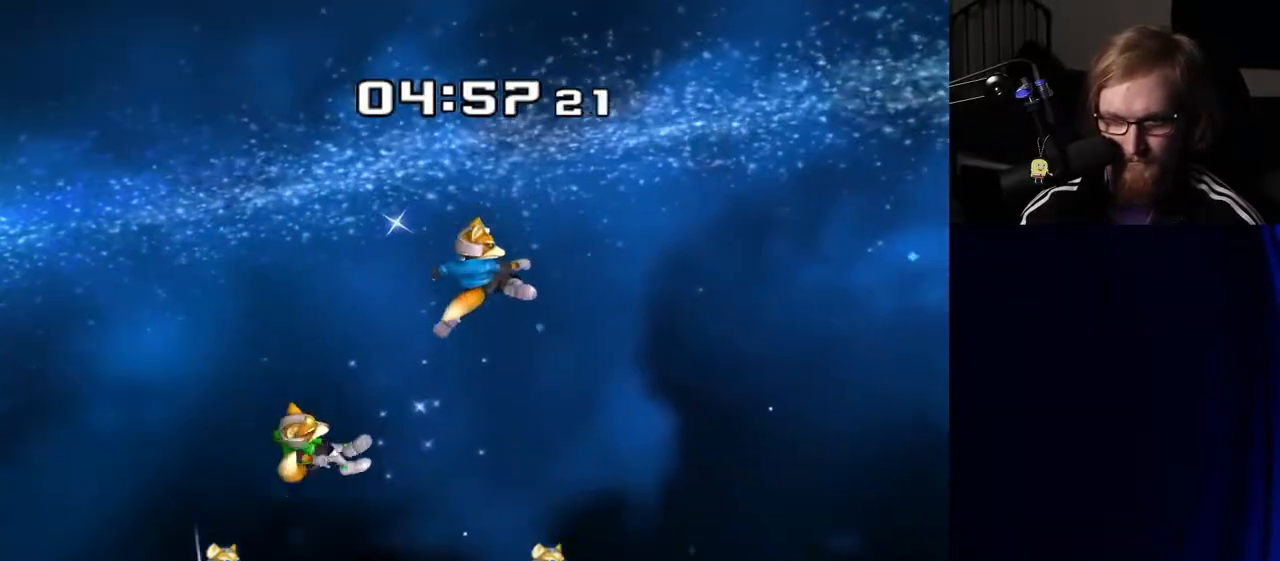
{"buttons": [], "left_stick": "down-left", "right_stick": "center", "events": [[83, "left_stick", "down"], [300, "left_stick", "left"], [417, "left_stick", "down-left"]]}
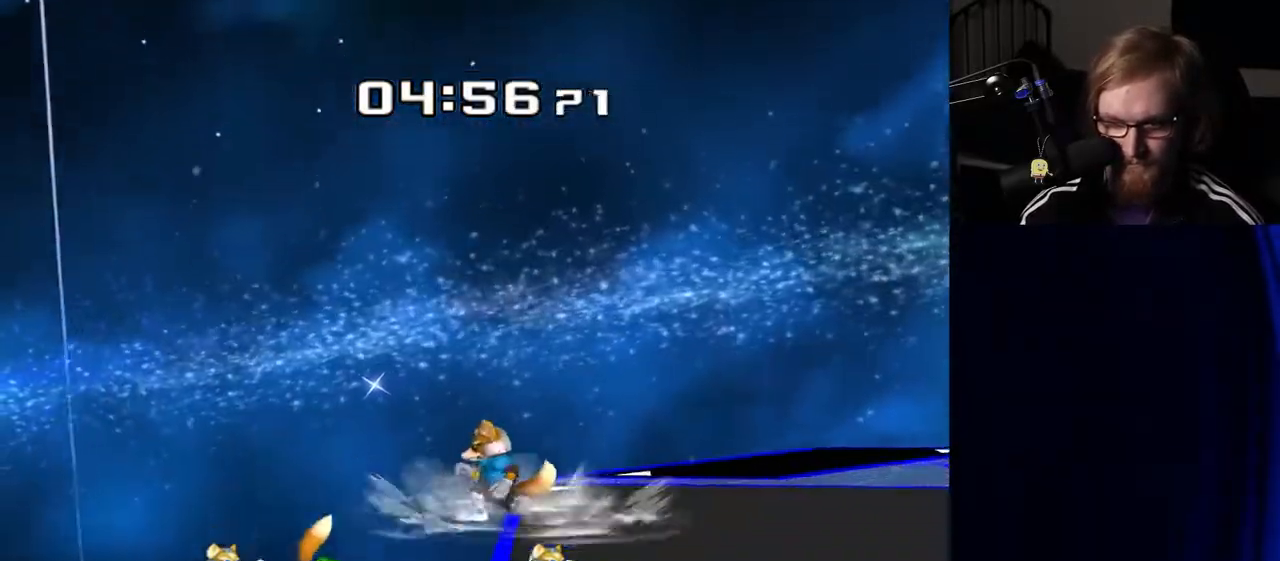
{"buttons": [], "left_stick": "left", "right_stick": "center", "events": [[67, "left_stick", "down"], [200, "B", "down"], [250, "left_stick", "right"], [267, "B", "up"], [367, "Y", "down"], [400, "left_stick", "left"], [500, "Y", "up"]]}
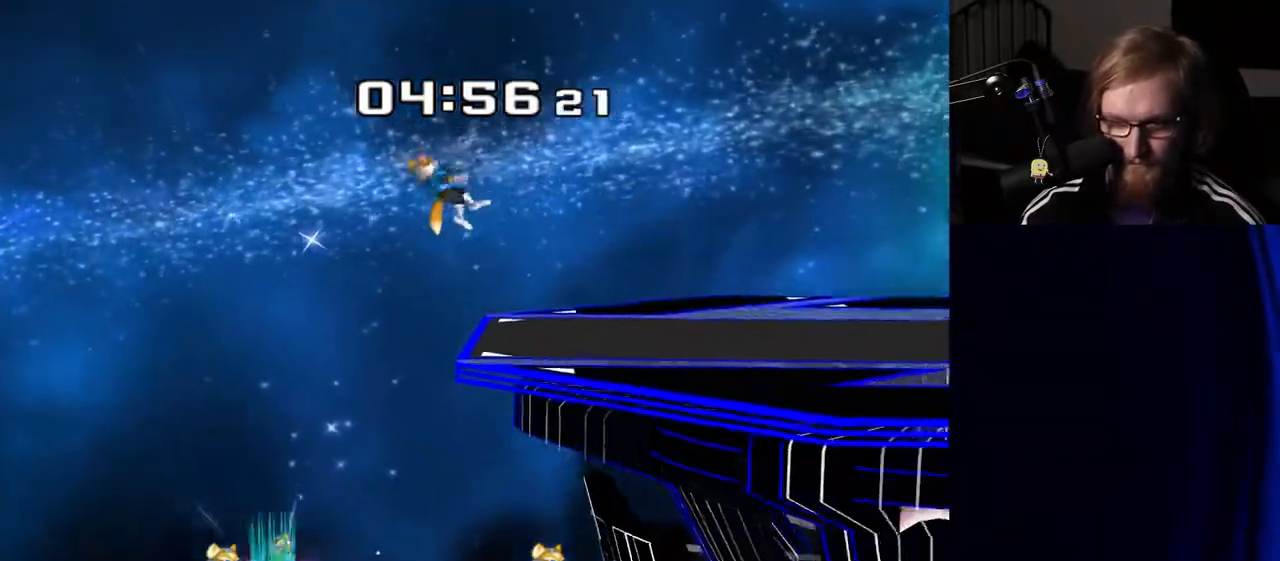
{"buttons": [], "left_stick": "right", "right_stick": "center", "events": [[200, "left_stick", "right"]]}
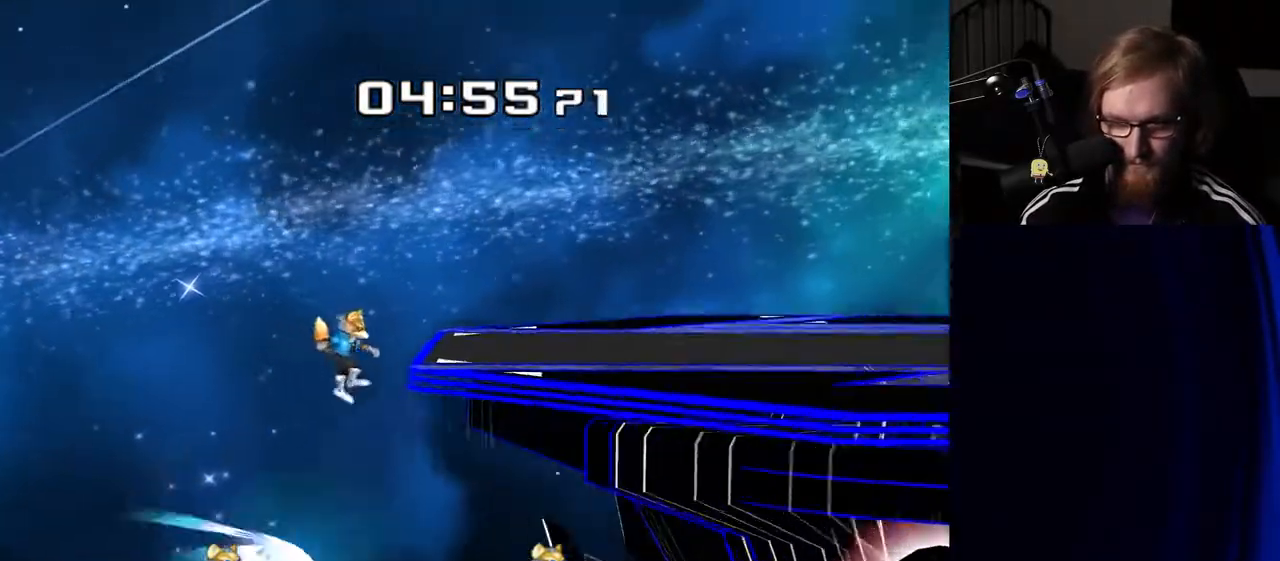
{"buttons": [], "left_stick": "center", "right_stick": "center", "events": [[167, "left_stick", "center"]]}
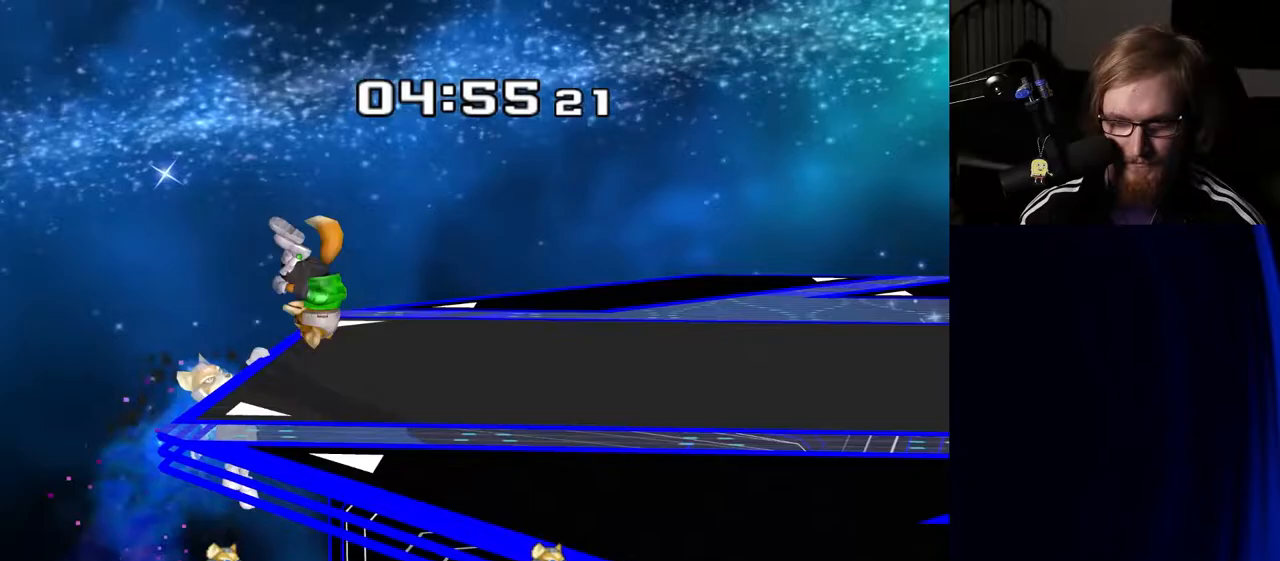
{"buttons": [], "left_stick": "right", "right_stick": "center", "events": [[33, "left_stick", "down"], [133, "Y", "down"], [183, "left_stick", "right"], [250, "Y", "up"], [283, "right_stick", "down"], [350, "right_stick", "center"]]}